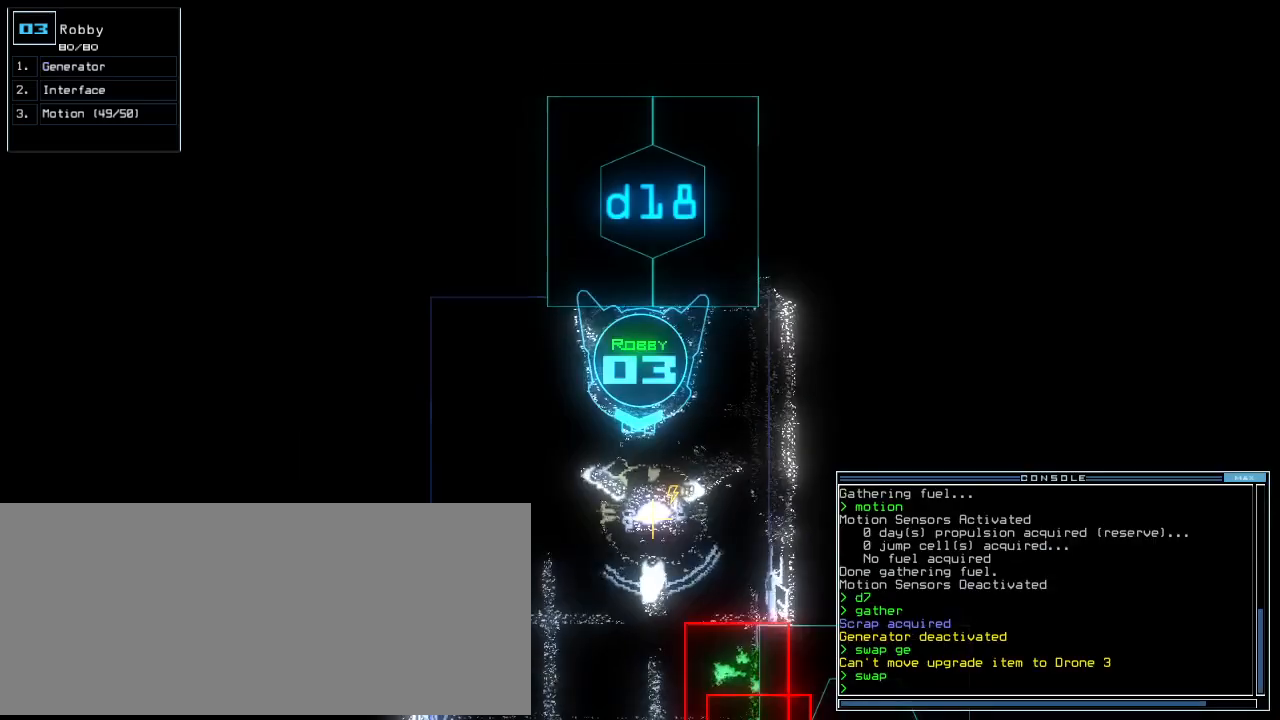
Gameplay with keyboard; each line is a JSON object with the keys held at the frame after it. "events" lists presses ("down") and releases ("up") of ".", "0", "1", "2", "3", "4", "5", "6", "7", "8", "9", "a", "b", "backspace", "c", "caps_lock", "comma", "ctrl_l", "ctrl_r", "d", "down", "e", "equals", "escape", "f", "f10", "g", "h", "i", "j", "k", "l", "left", "m", "minus", "n", "o", "p", "q", "quote", "r", "return", "right", "s", "semicolon", "shift_l", "shift_r", "space", "t", "tab", "tilde", "u", "up", "v", "w", "x", "y" and "z" between this image and that frame as [ms after this image, input, new state], when the widget could be followed in between. No other keys are recorded. Mouse input is not recorded. Not read: other_keys.
{"keys": [], "events": [[200, "g", "down"], [260, "e", "down"], [320, "g", "up"], [320, "up", "up"], [360, "e", "up"], [400, "return", "down"], [460, "return", "up"]]}
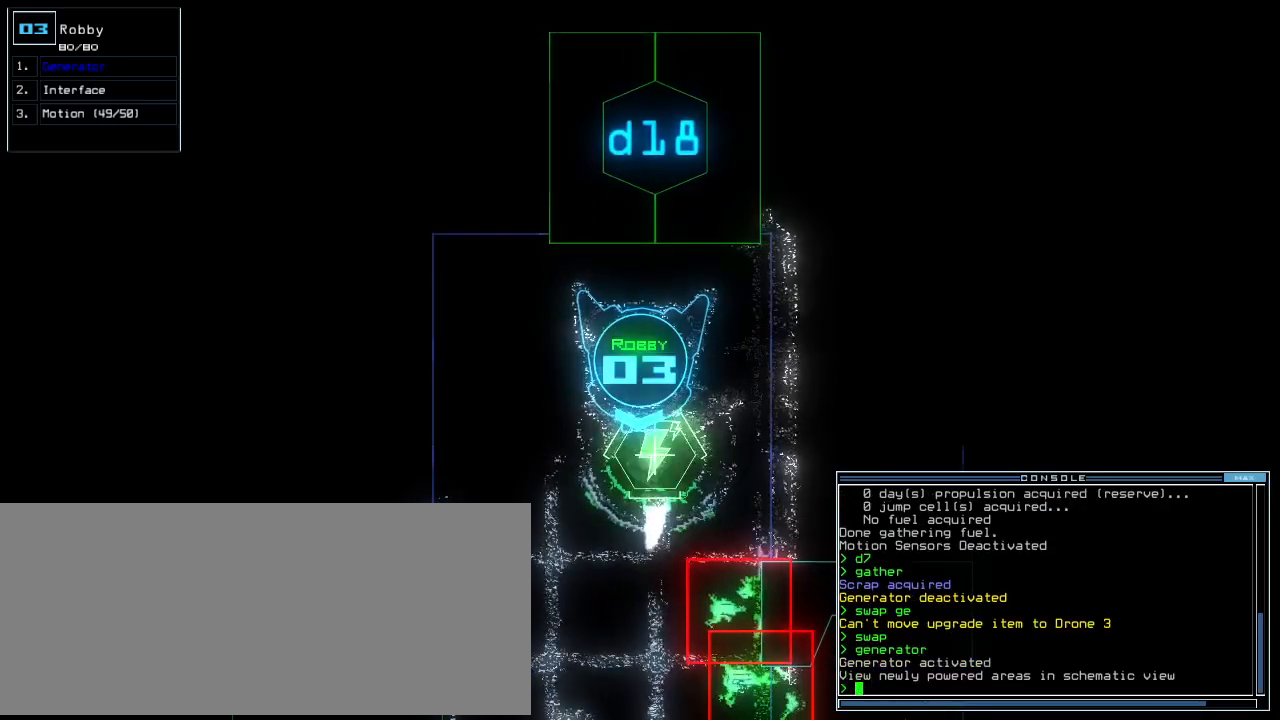
{"keys": ["space"], "events": [[40, "b", "down"], [80, "b", "up"], [140, "b", "down"], [200, "b", "up"], [200, "return", "down"], [260, "return", "up"], [480, "space", "down"]]}
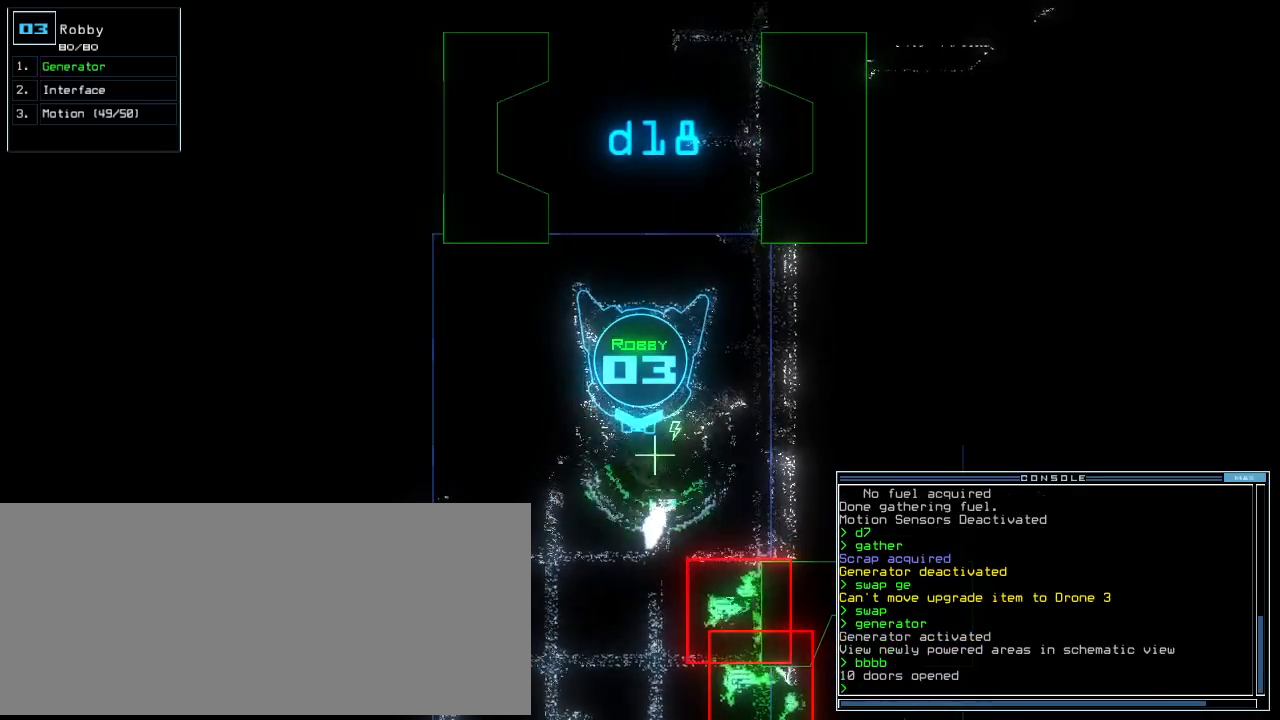
{"keys": ["left"], "events": [[40, "space", "up"], [360, "left", "down"]]}
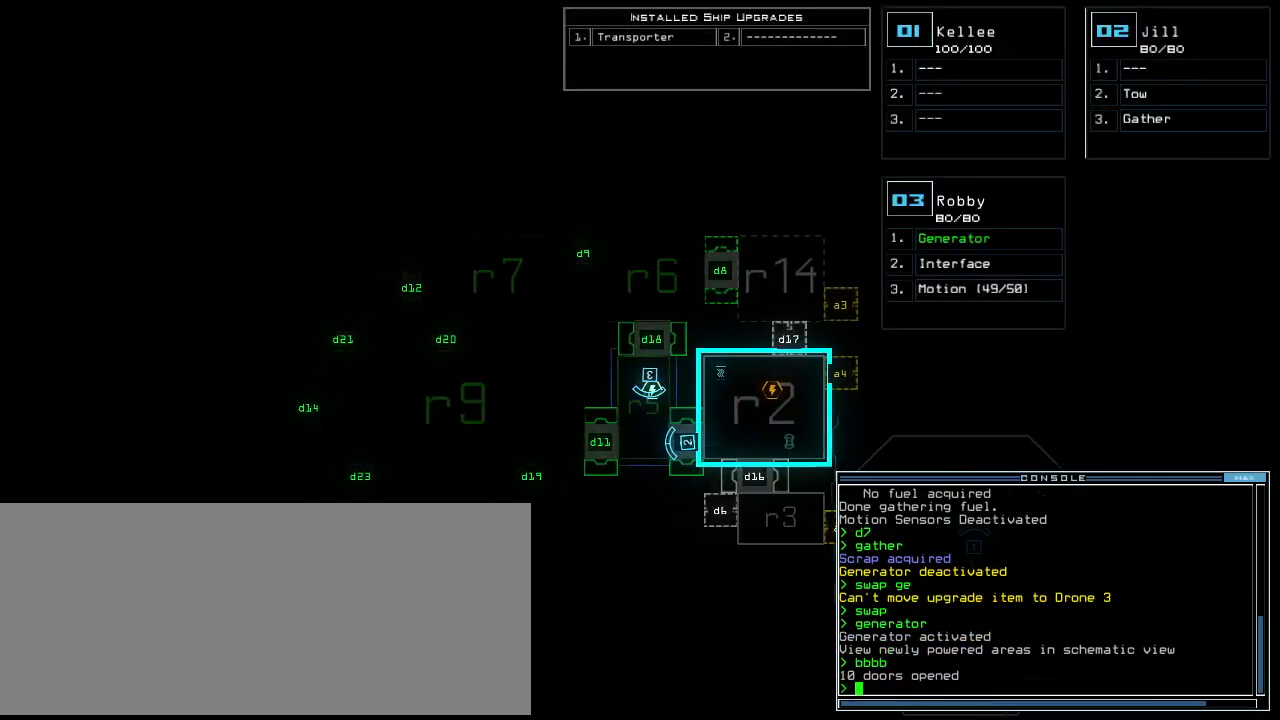
{"keys": [], "events": [[40, "left", "up"]]}
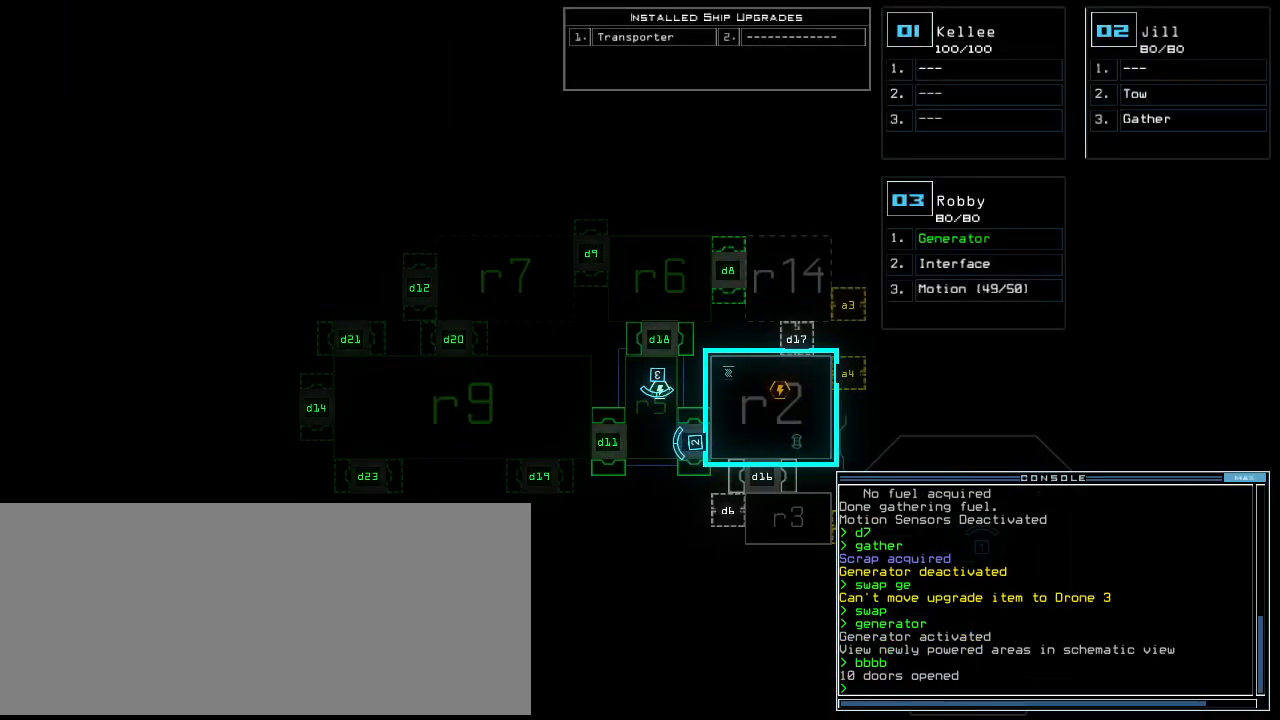
{"keys": [], "events": []}
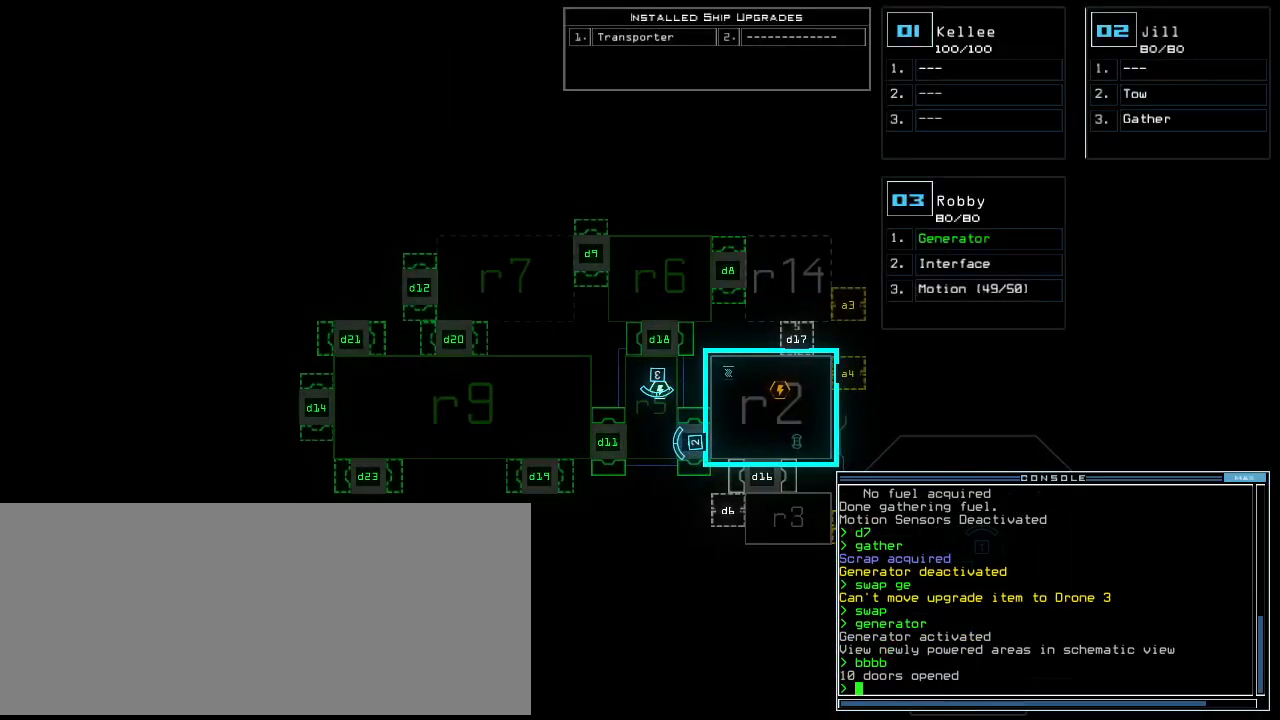
{"keys": [], "events": []}
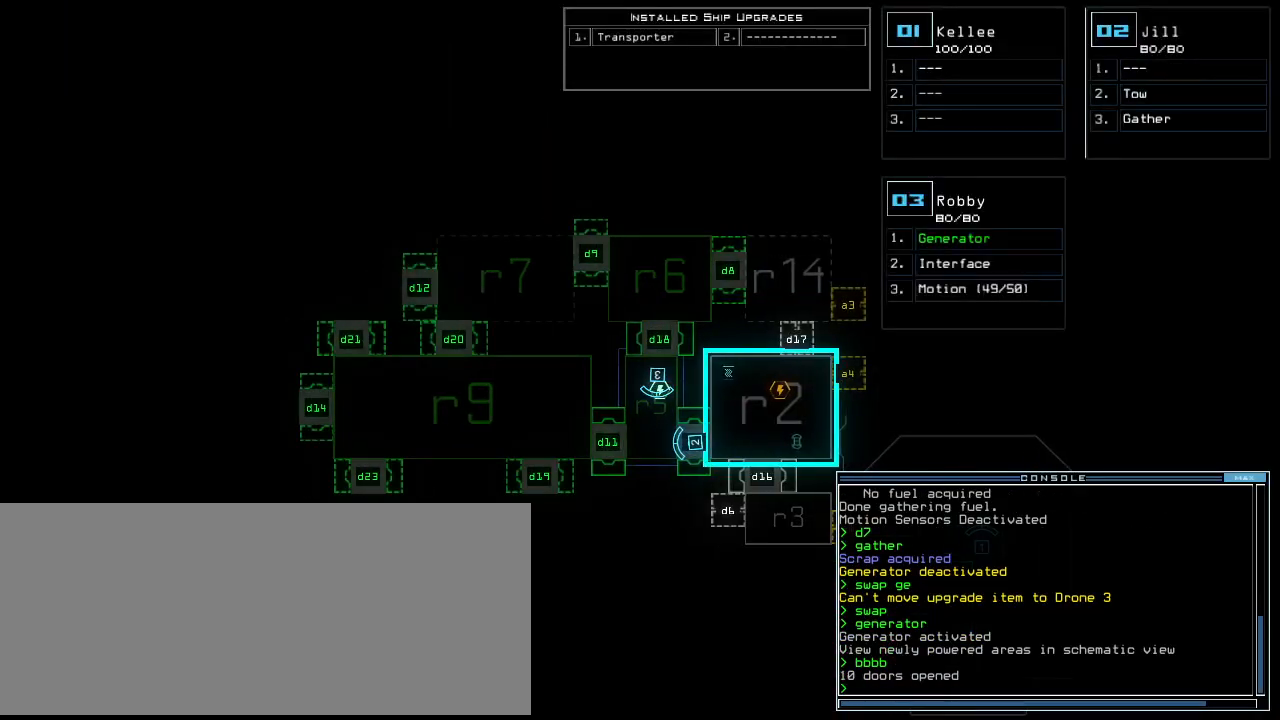
{"keys": [], "events": []}
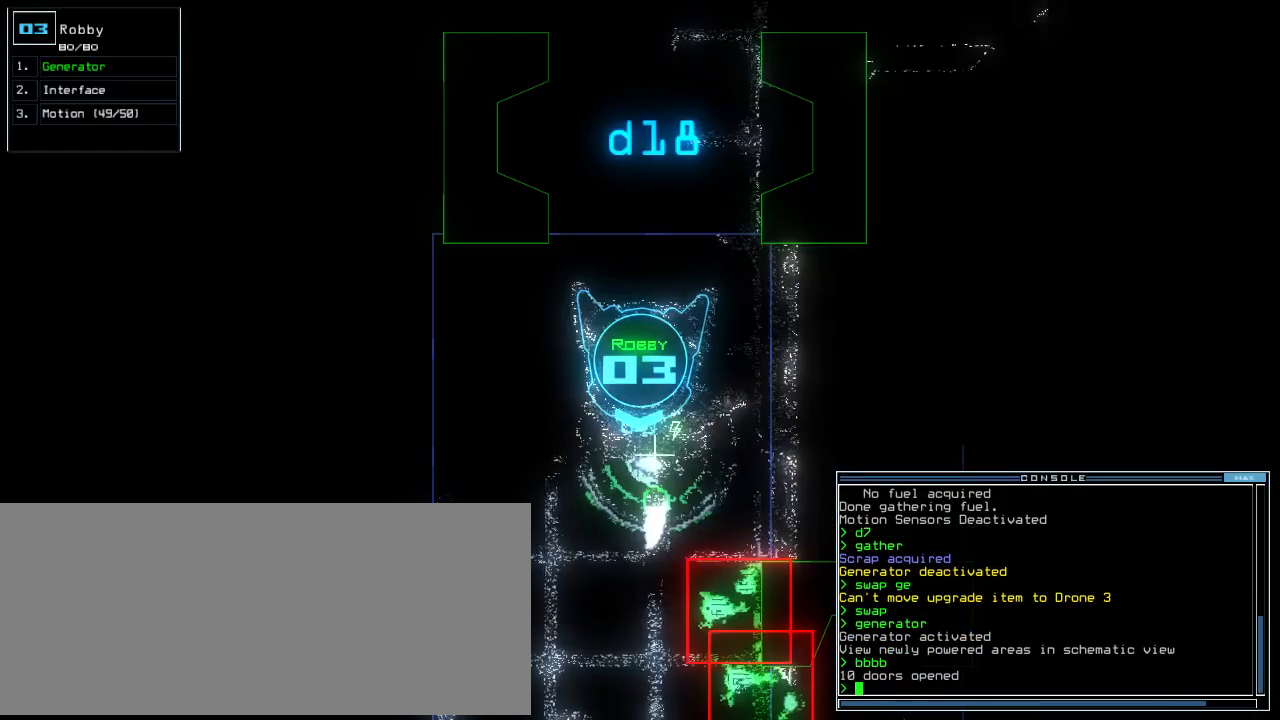
{"keys": ["up"], "events": [[60, "right", "down"], [120, "up", "down"], [360, "right", "up"]]}
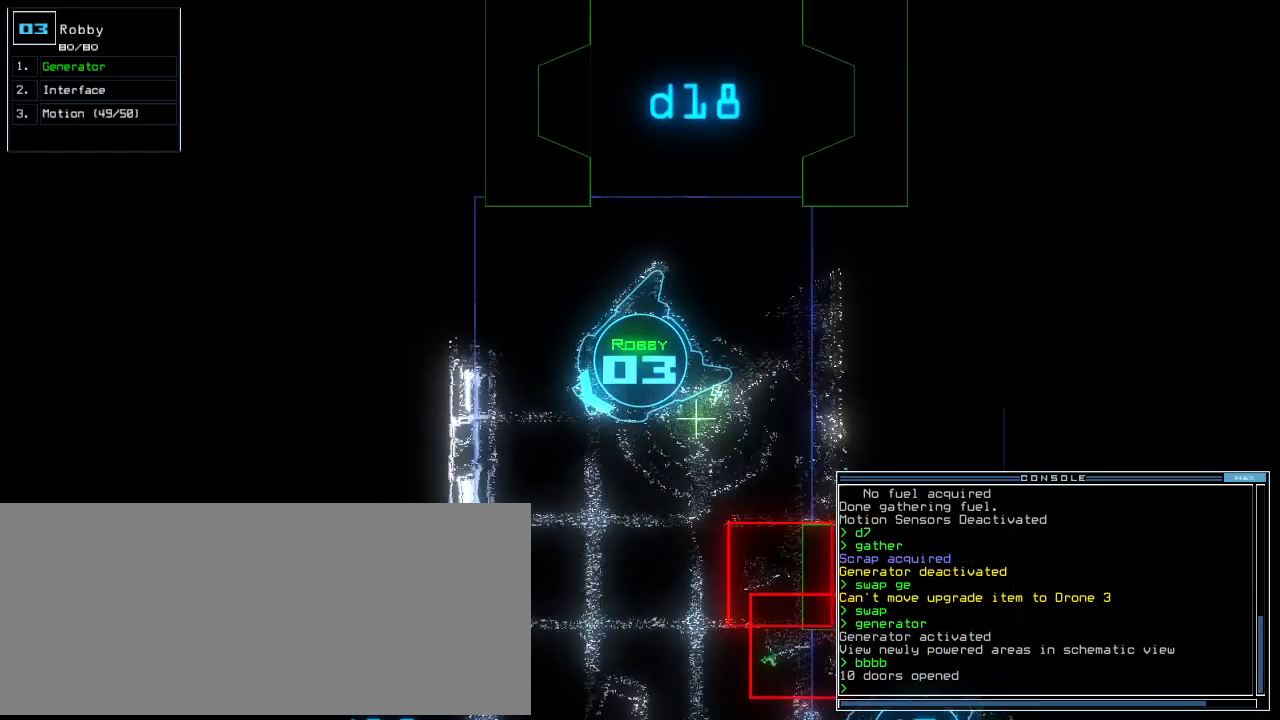
{"keys": ["w"], "events": [[40, "left", "down"], [100, "left", "up"], [280, "up", "up"], [360, "s", "down"], [420, "s", "up"], [500, "w", "down"]]}
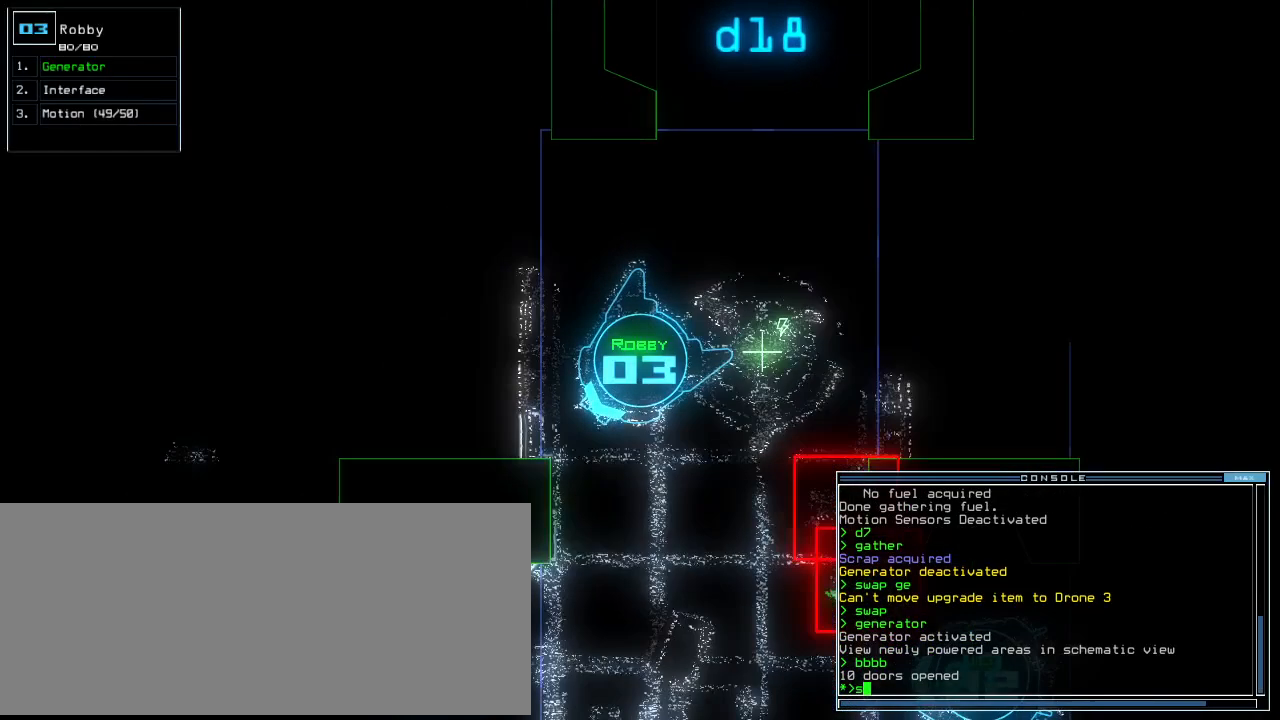
{"keys": [], "events": [[40, "a", "down"], [120, "w", "up"], [140, "space", "down"], [180, "a", "up"], [260, "space", "up"]]}
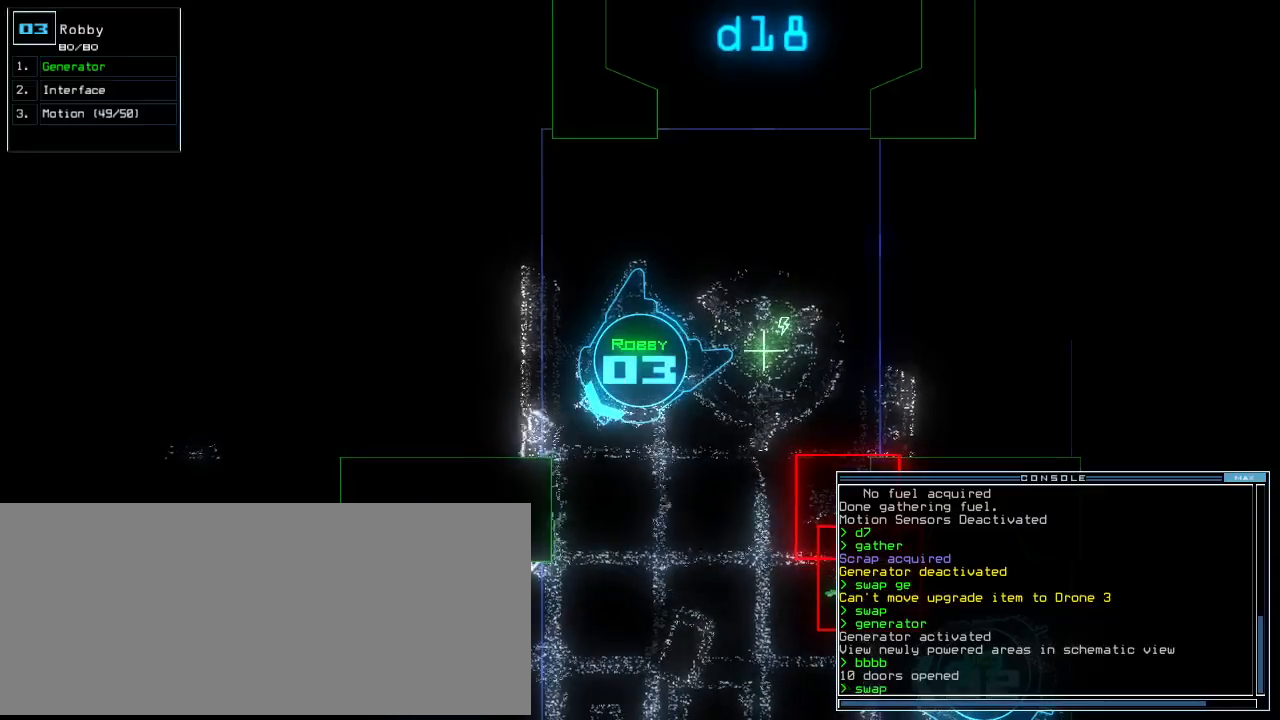
{"keys": [], "events": [[20, "g", "down"], [120, "e", "down"], [140, "g", "up"], [220, "e", "up"]]}
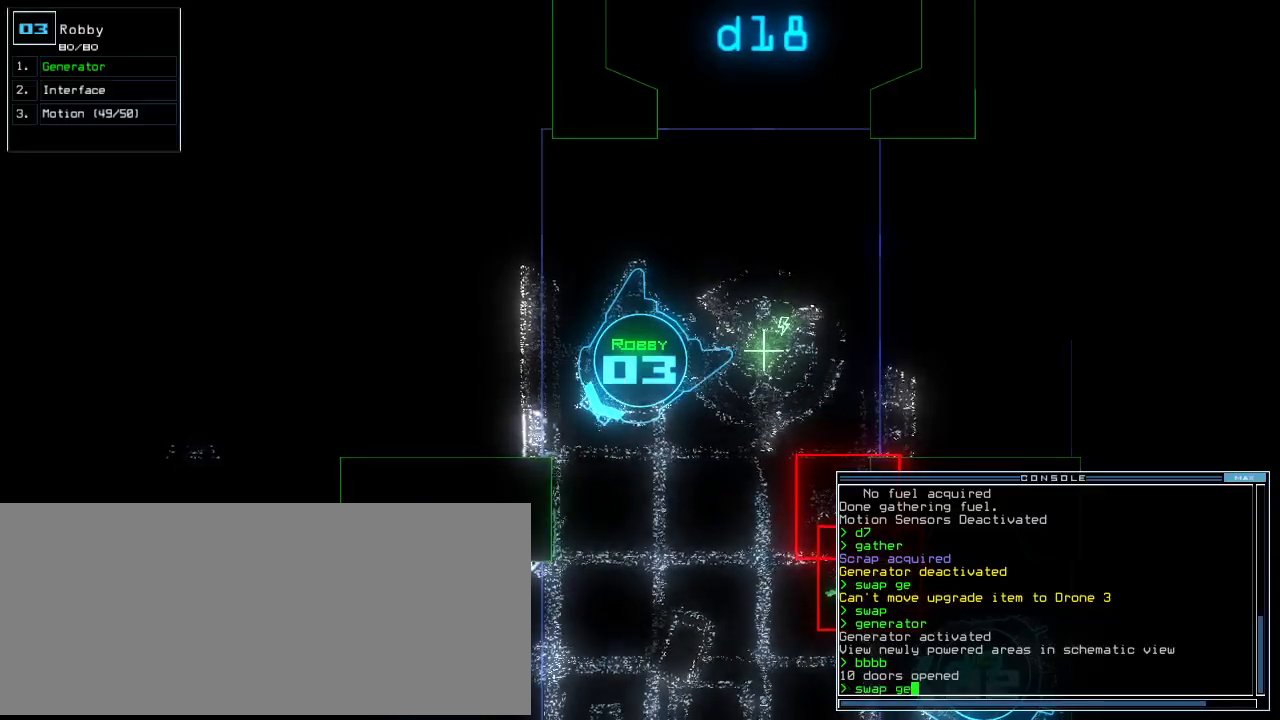
{"keys": [], "events": [[60, "space", "down"], [120, "g", "down"], [140, "space", "up"], [220, "a", "down"], [260, "g", "up"], [300, "return", "down"], [320, "a", "up"], [400, "return", "up"]]}
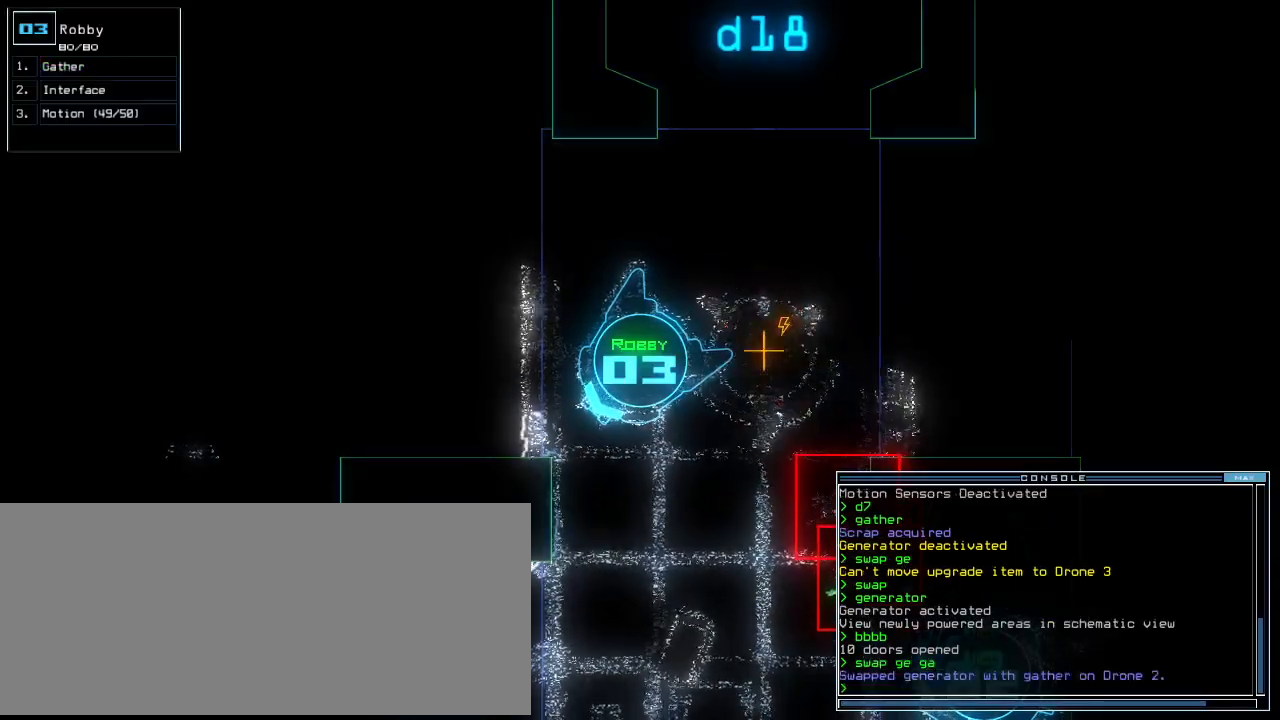
{"keys": ["up"], "events": [[60, "left", "down"], [140, "up", "down"], [300, "left", "up"]]}
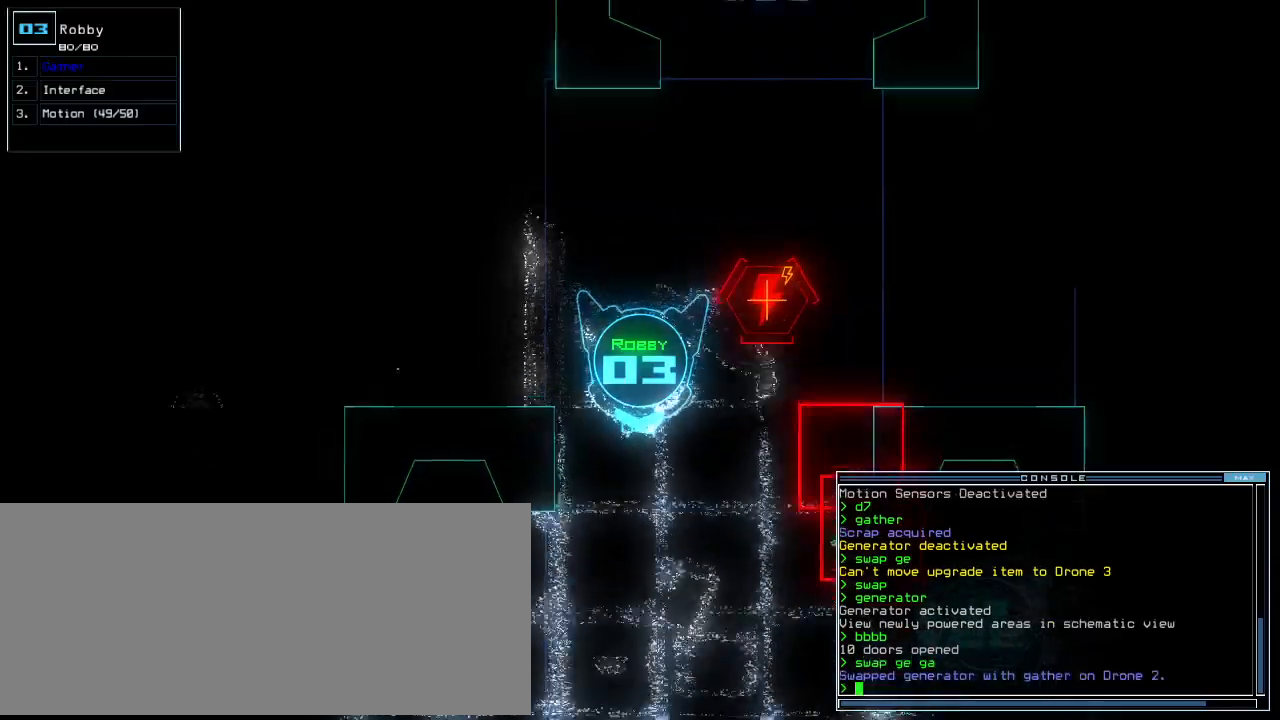
{"keys": ["up"]}